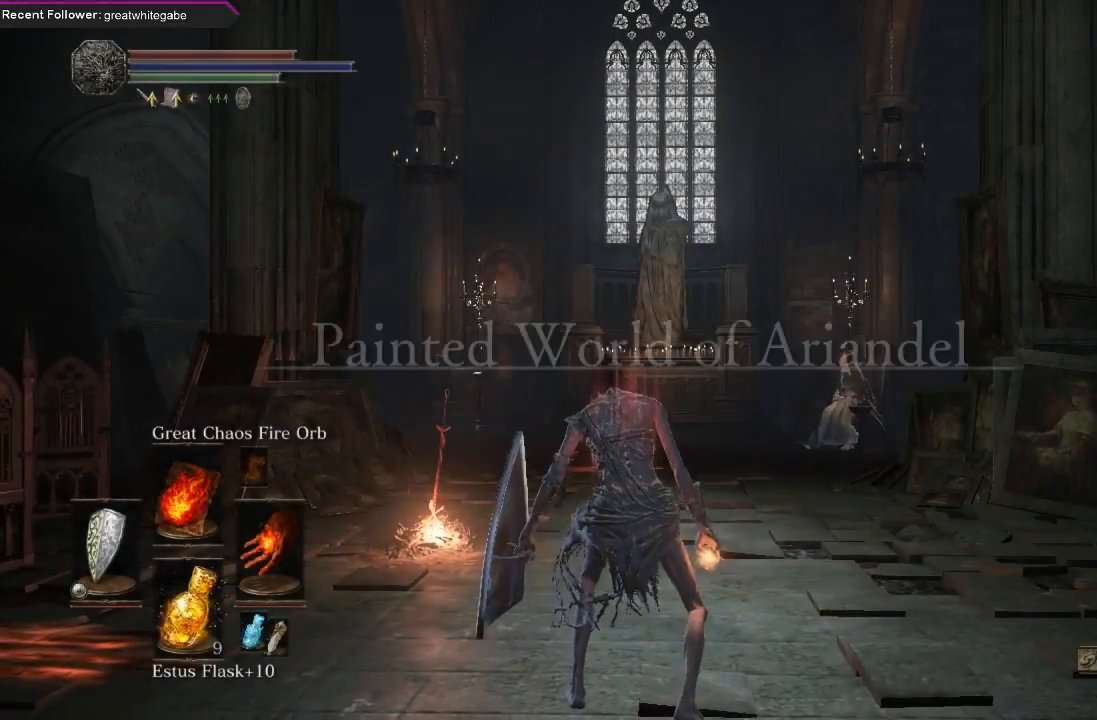
Gameplay with a controller (Xbox layout); each line is a JSON object with the inputs held at the frame after it. "events" lists button and stick changes between this image and that frame as [ms after this image, input, new state], when the widget could be followed in between.
{"buttons": [], "left_stick": "down-right", "right_stick": "right", "events": [[133, "right_stick", "up-left"], [267, "right_stick", "center"], [300, "left_stick", "down-right"], [400, "right_stick", "right"]]}
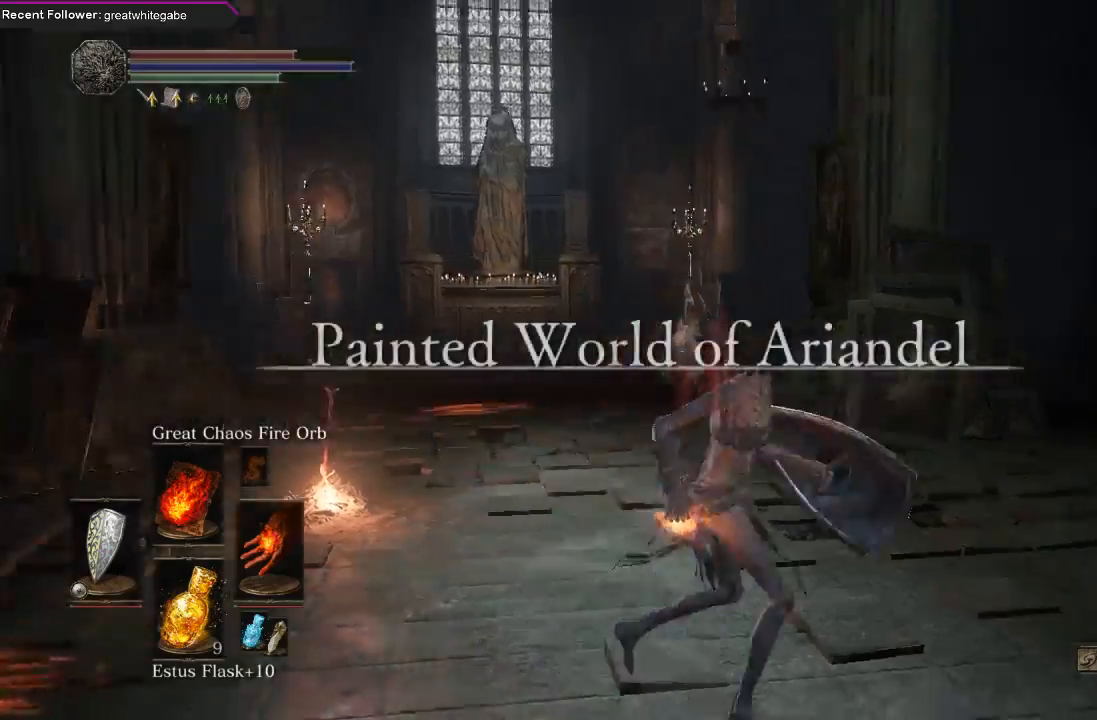
{"buttons": ["B"], "left_stick": "right", "right_stick": "right", "events": [[133, "B", "down"], [433, "left_stick", "right"]]}
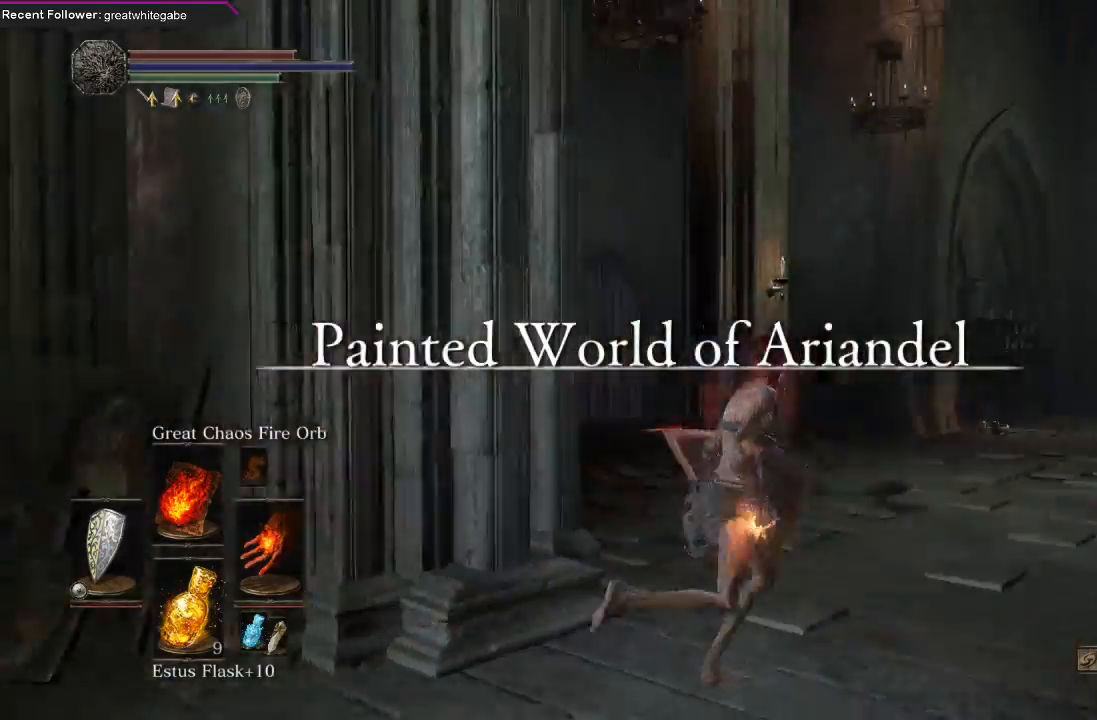
{"buttons": ["B"], "left_stick": "up-right", "right_stick": "center", "events": [[33, "left_stick", "up-right"], [100, "right_stick", "center"], [167, "right_stick", "up"], [433, "right_stick", "center"]]}
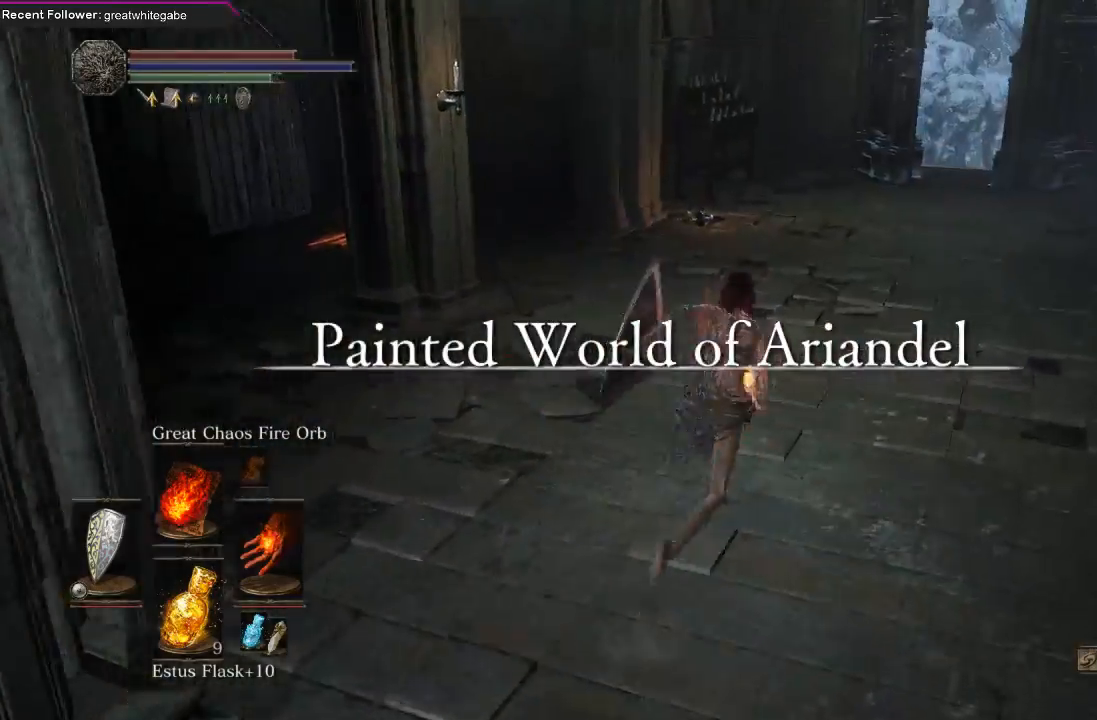
{"buttons": ["B"], "left_stick": "up-right", "right_stick": "center", "events": []}
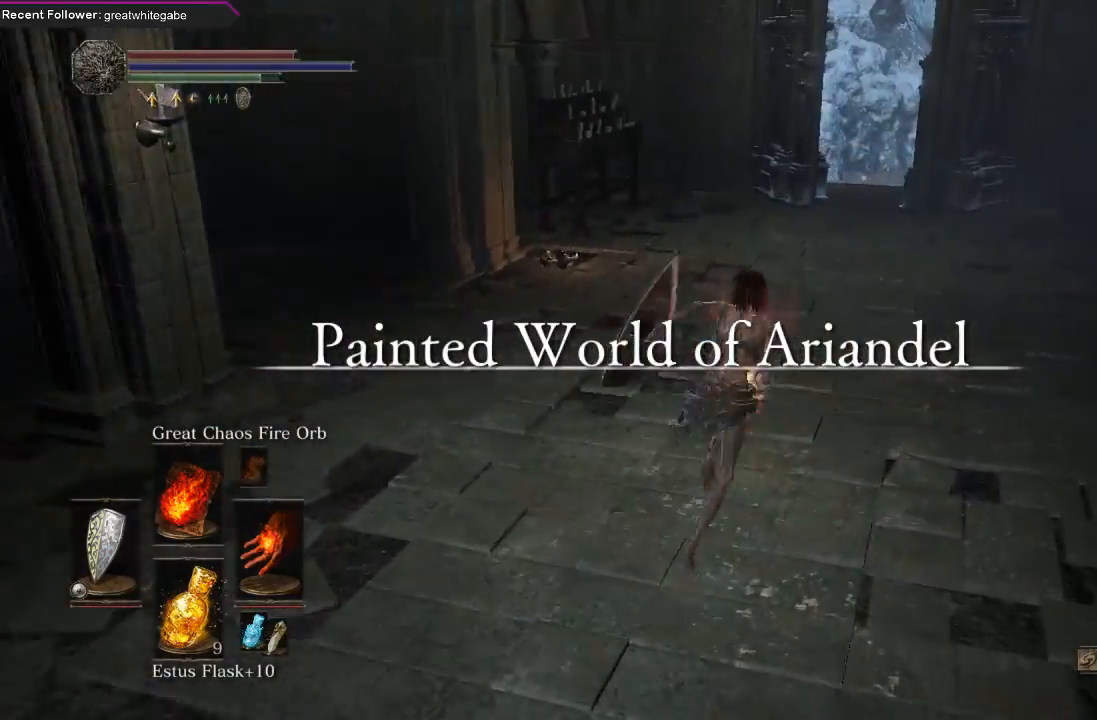
{"buttons": ["B"], "left_stick": "up", "right_stick": "center", "events": [[100, "left_stick", "up"]]}
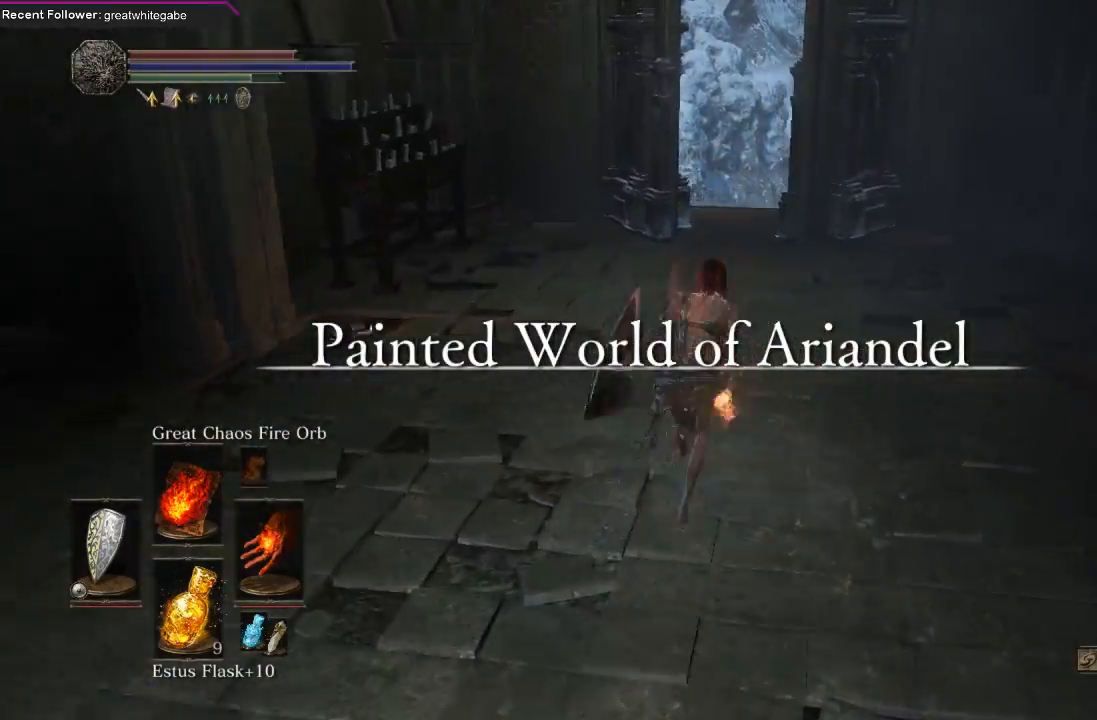
{"buttons": ["B"], "left_stick": "up", "right_stick": "up", "events": [[300, "right_stick", "up"]]}
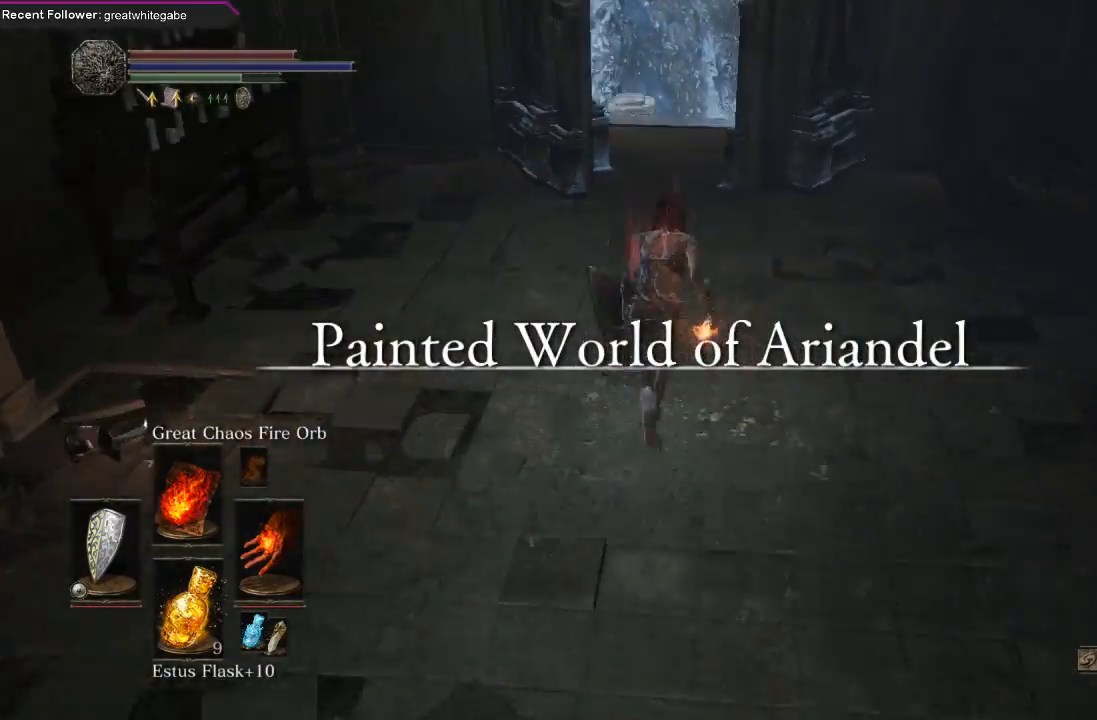
{"buttons": ["B"], "left_stick": "up", "right_stick": "center", "events": [[33, "right_stick", "center"], [267, "right_stick", "up"], [500, "right_stick", "center"]]}
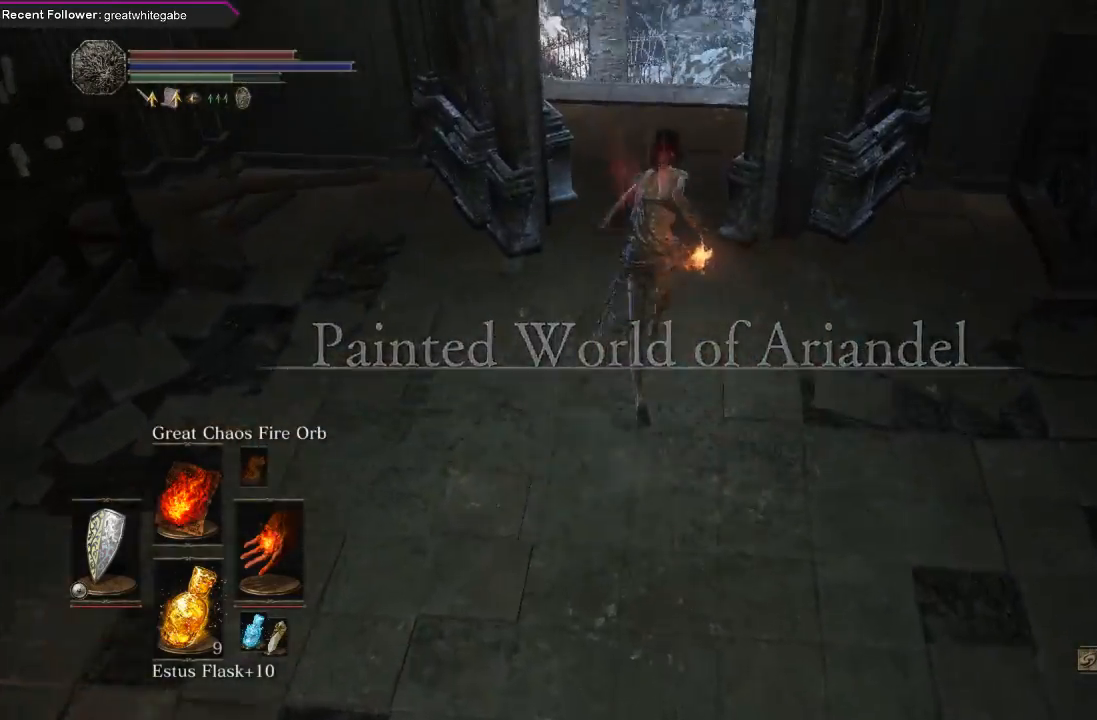
{"buttons": ["B"], "left_stick": "up", "right_stick": "center", "events": []}
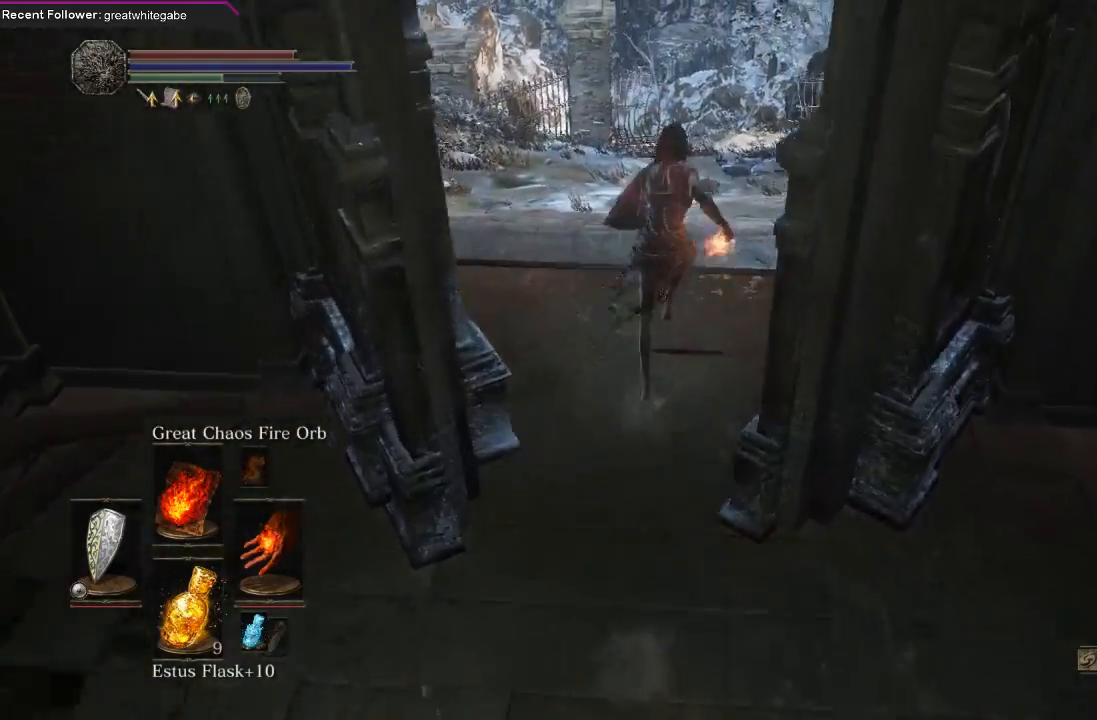
{"buttons": ["B"], "left_stick": "up", "right_stick": "center", "events": []}
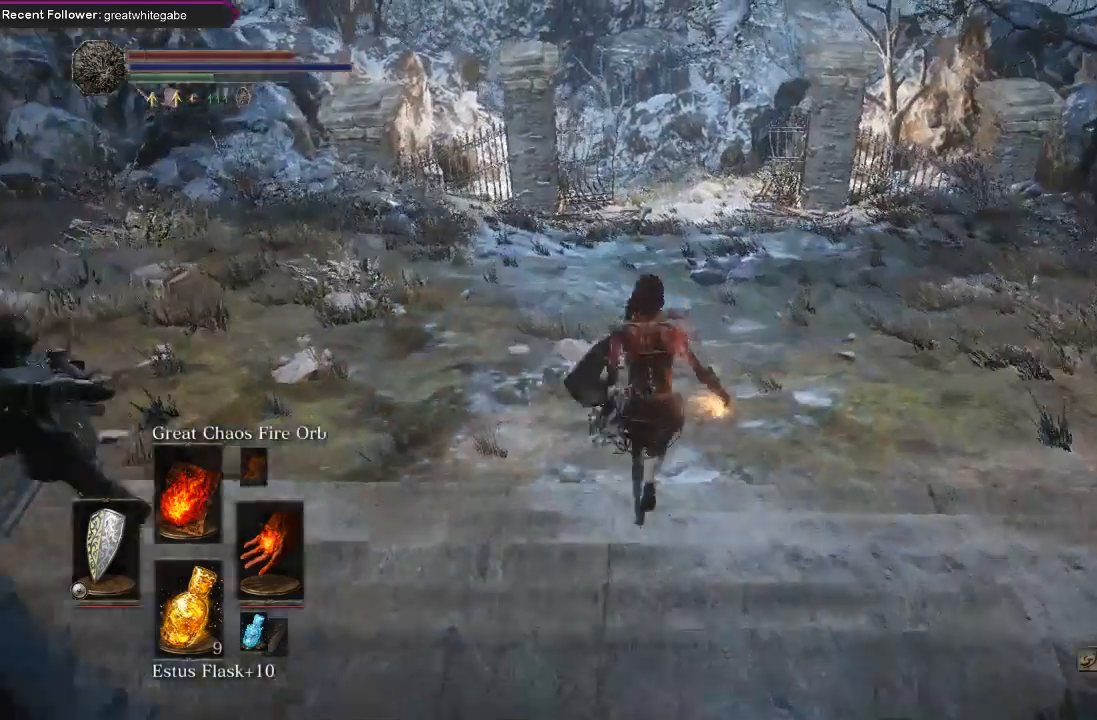
{"buttons": [], "left_stick": "up", "right_stick": "center", "events": [[267, "B", "up"], [267, "right_stick", "down"], [433, "right_stick", "center"]]}
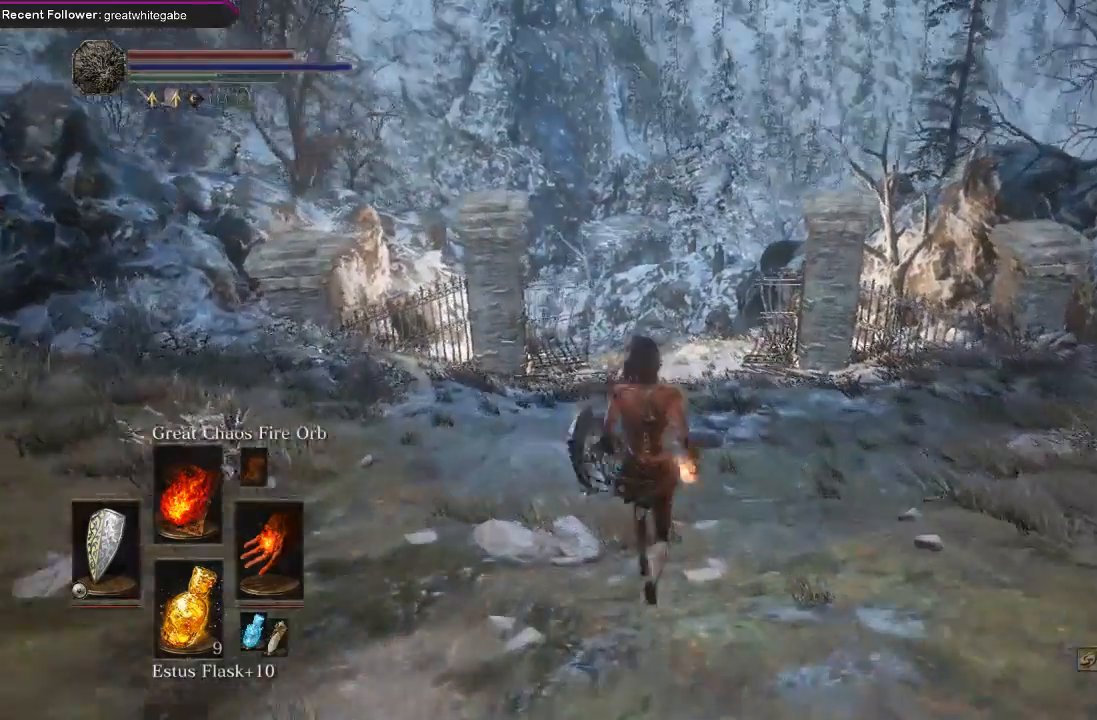
{"buttons": [], "left_stick": "up", "right_stick": "center", "events": [[233, "DPAD_RIGHT", "down"], [333, "DPAD_RIGHT", "up"]]}
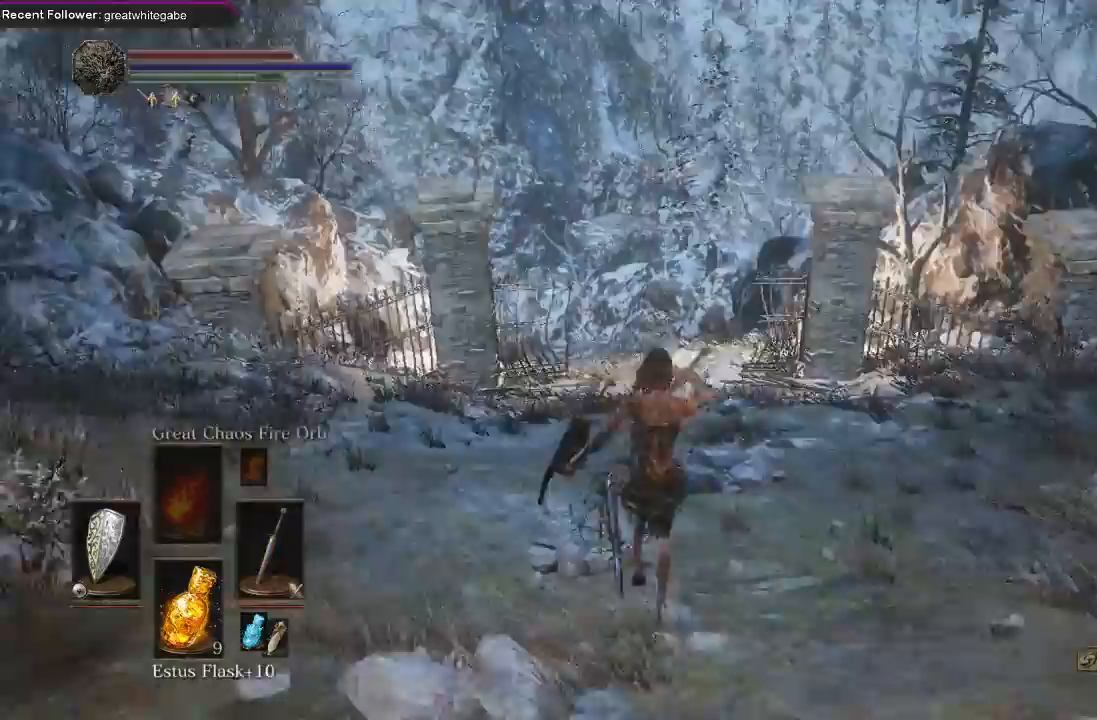
{"buttons": ["B"], "left_stick": "up", "right_stick": "up-left", "events": [[67, "B", "down"], [433, "right_stick", "up-left"]]}
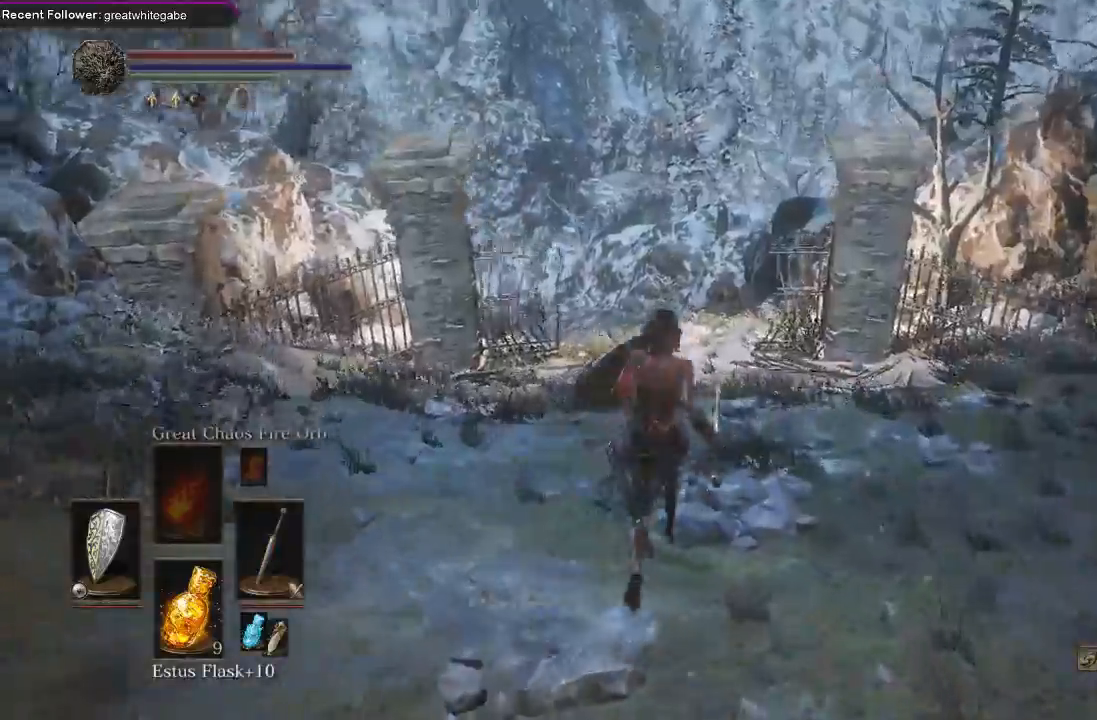
{"buttons": ["B"], "left_stick": "up", "right_stick": "center", "events": [[167, "right_stick", "center"]]}
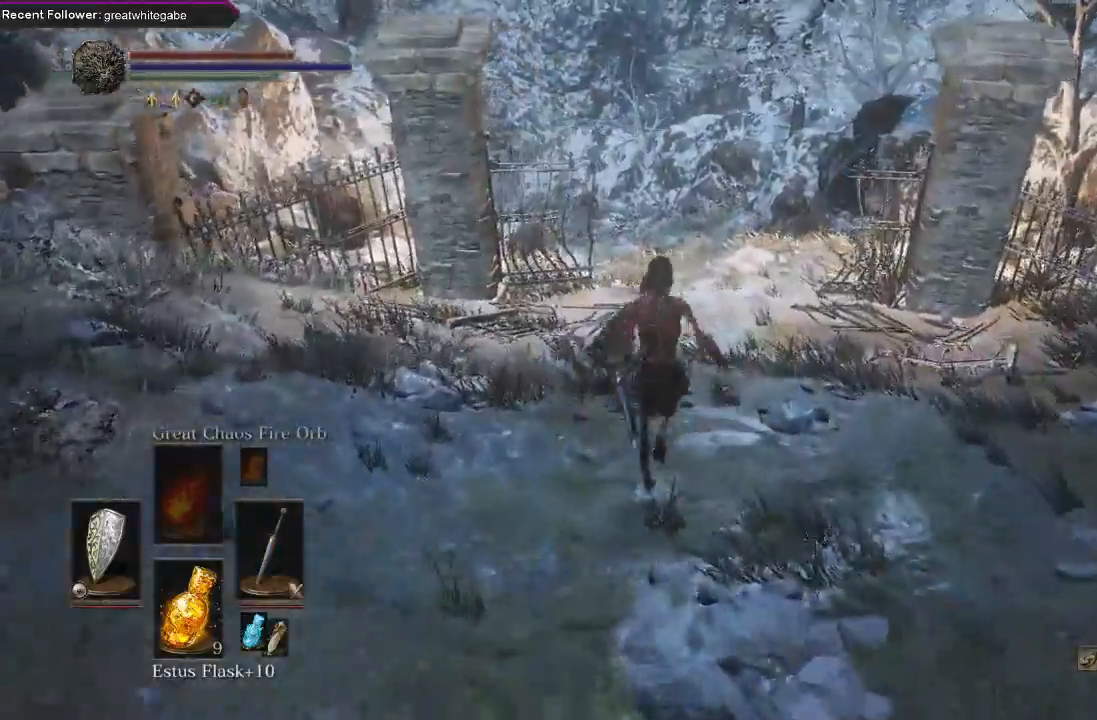
{"buttons": ["B"], "left_stick": "up", "right_stick": "up-left", "events": [[133, "right_stick", "up-left"], [333, "right_stick", "center"], [500, "right_stick", "up-left"]]}
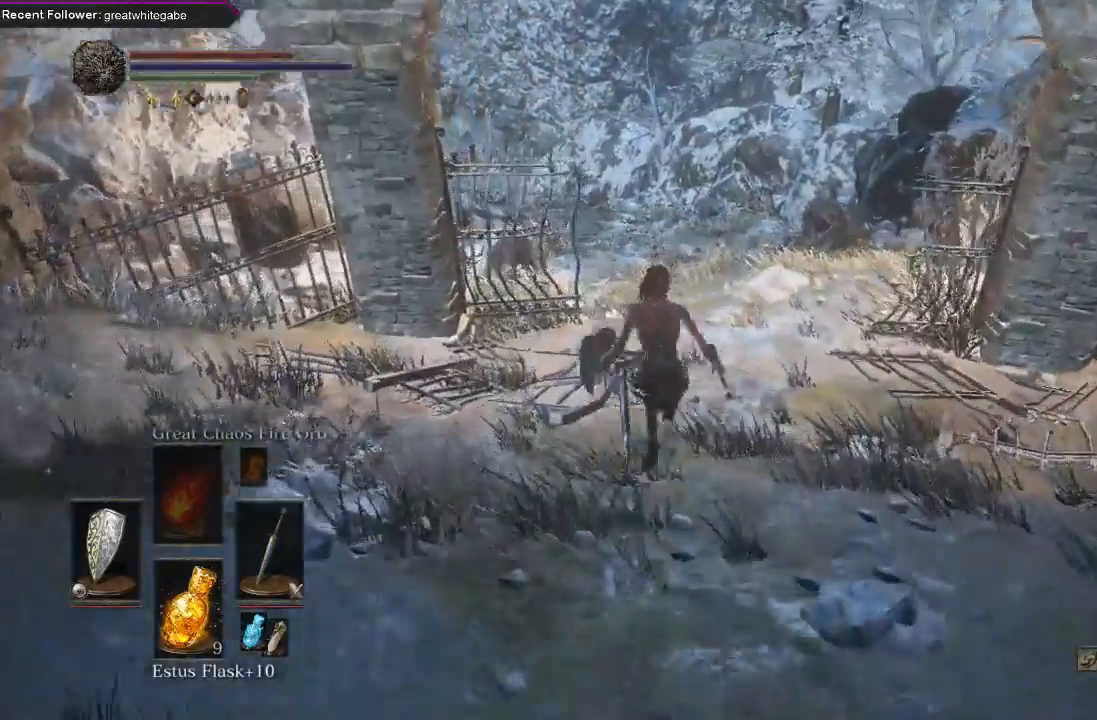
{"buttons": ["B"], "left_stick": "up", "right_stick": "center", "events": [[100, "right_stick", "center"]]}
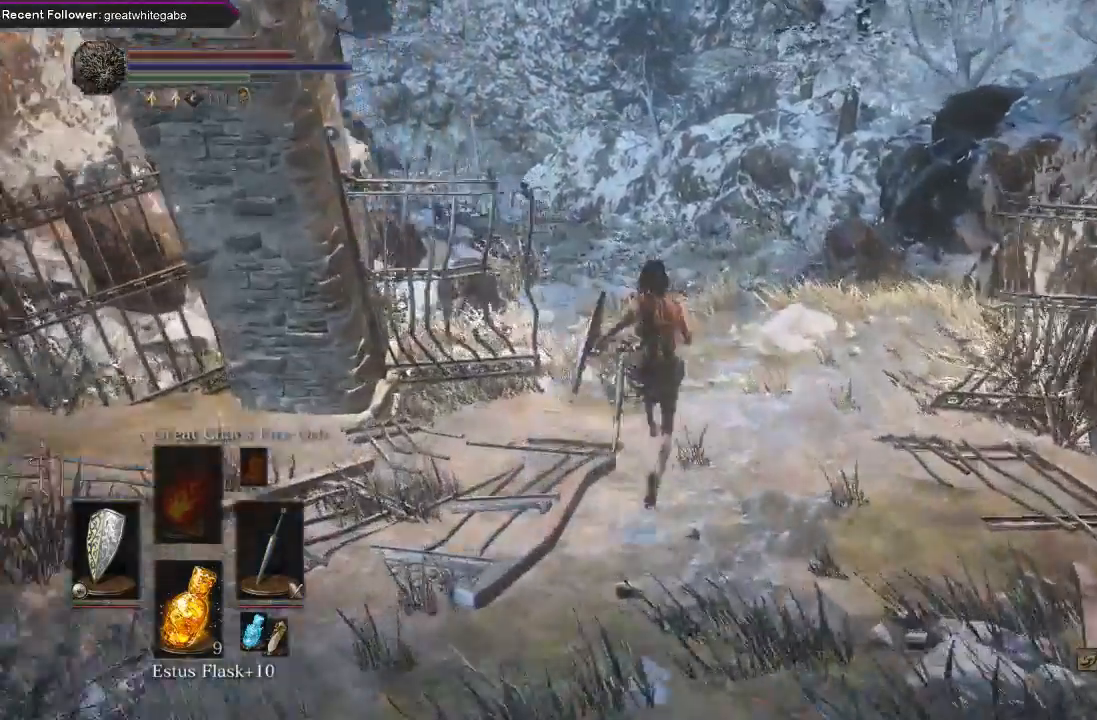
{"buttons": ["B"], "left_stick": "up", "right_stick": "center", "events": [[67, "right_stick", "up-left"], [267, "right_stick", "center"]]}
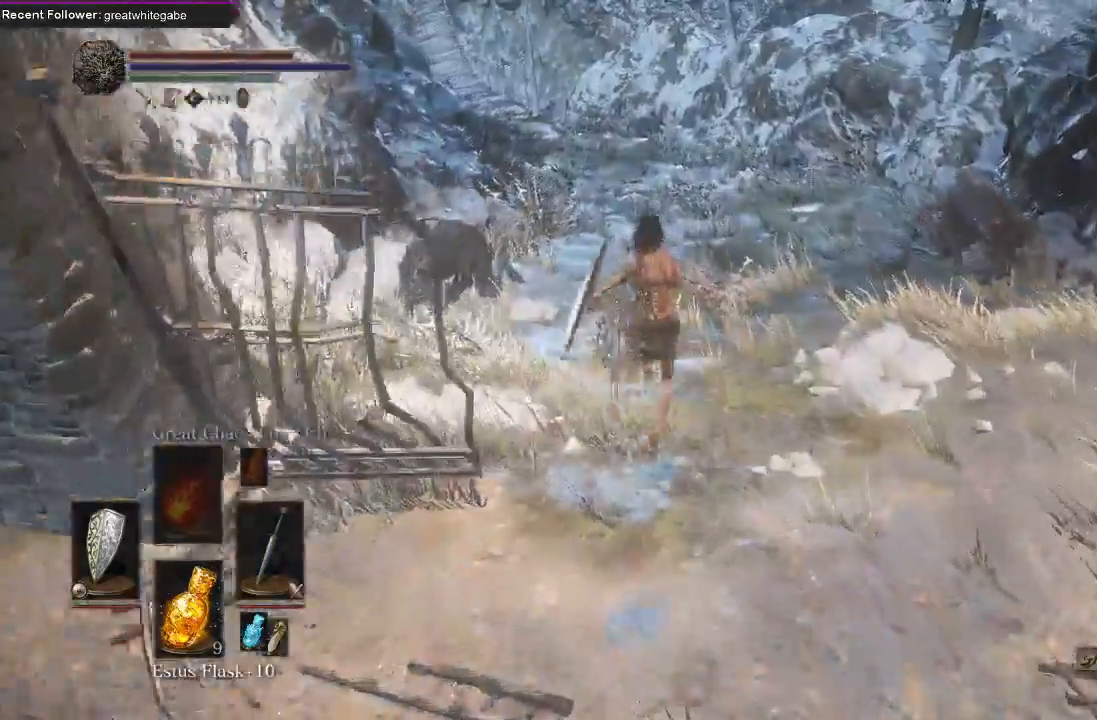
{"buttons": ["B"], "left_stick": "up", "right_stick": "center", "events": []}
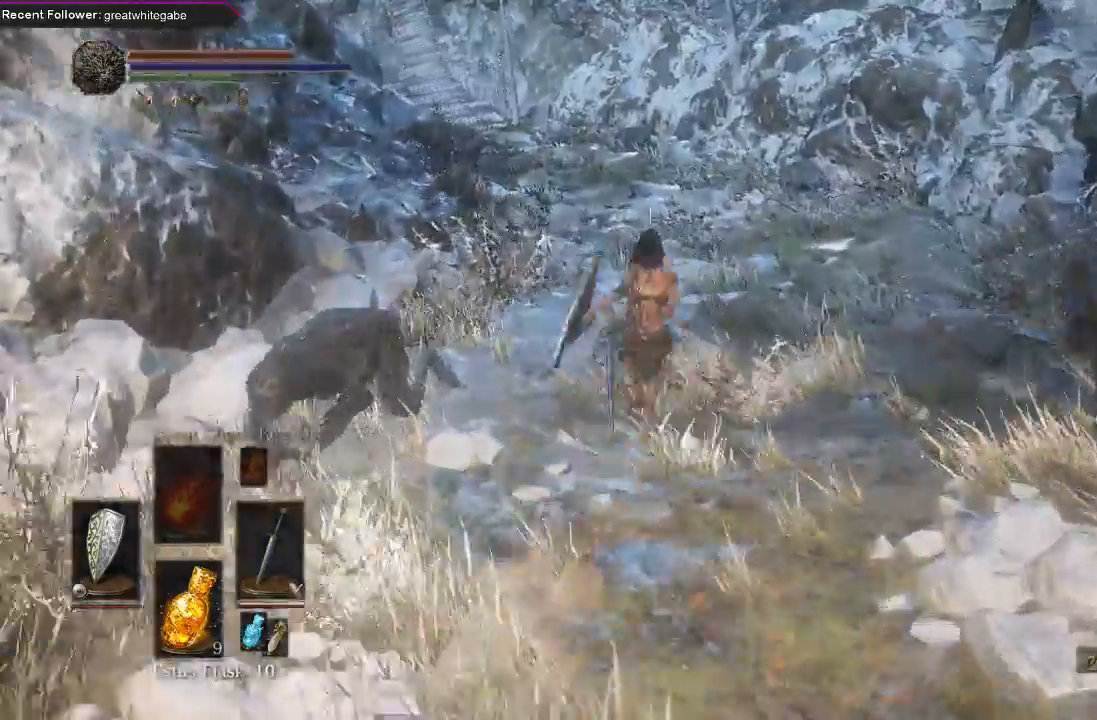
{"buttons": ["B"], "left_stick": "up", "right_stick": "center", "events": [[300, "right_stick", "up-left"], [433, "right_stick", "center"]]}
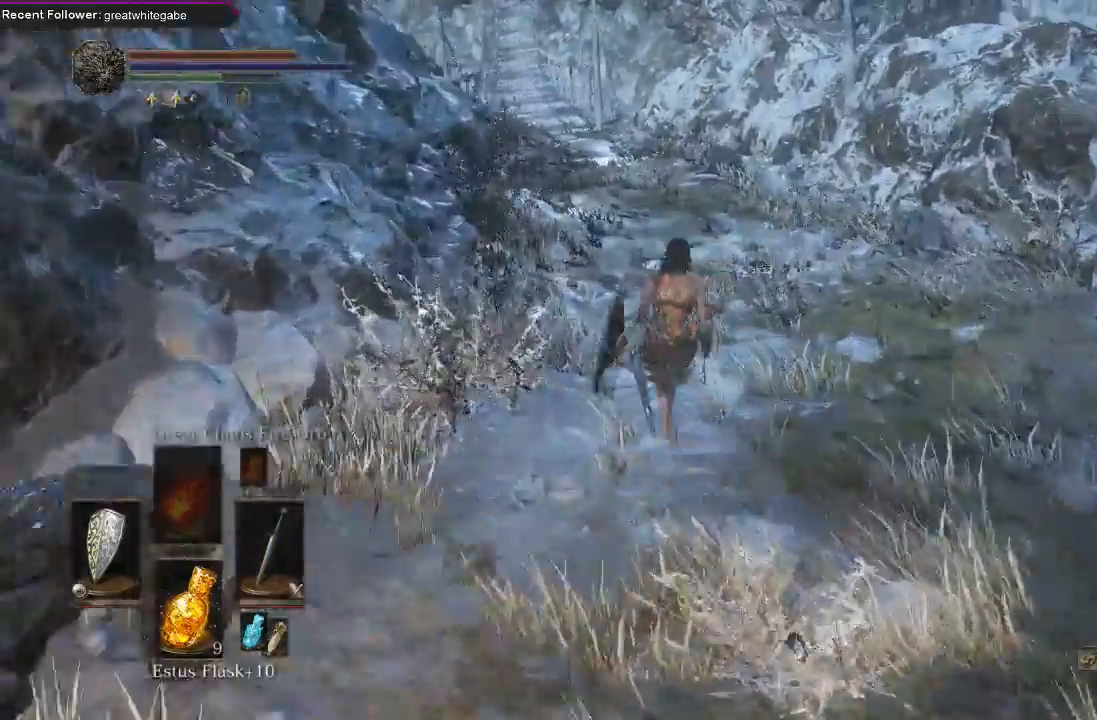
{"buttons": ["B"], "left_stick": "up", "right_stick": "center", "events": []}
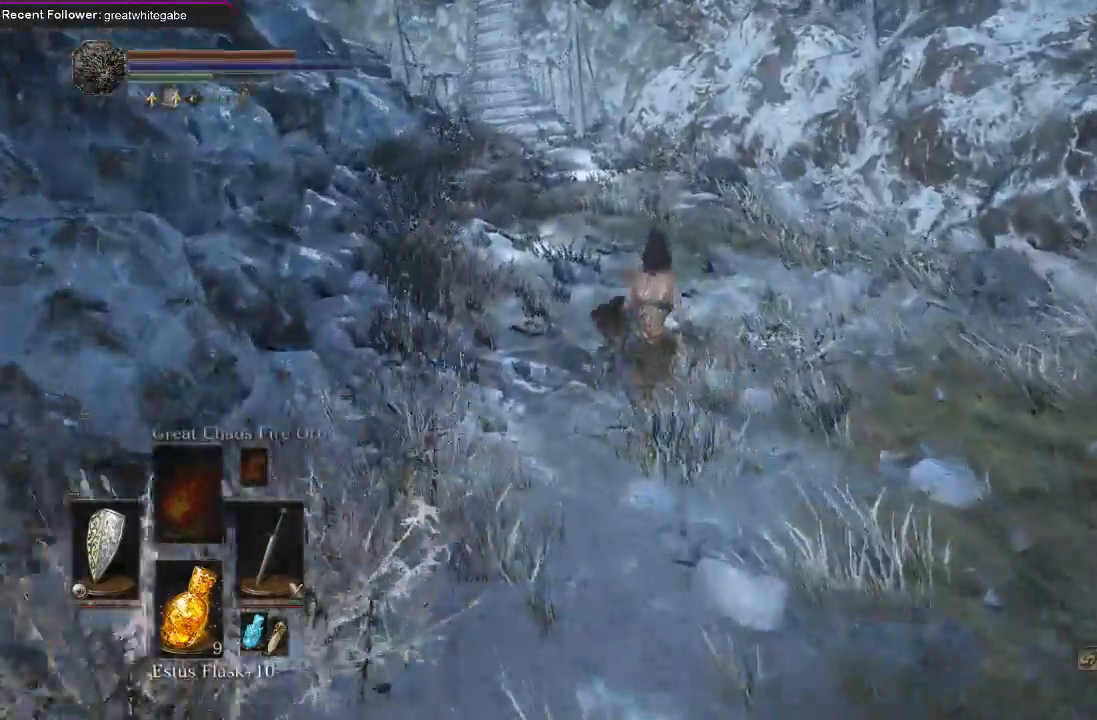
{"buttons": ["B"], "left_stick": "up", "right_stick": "left", "events": [[367, "right_stick", "left"]]}
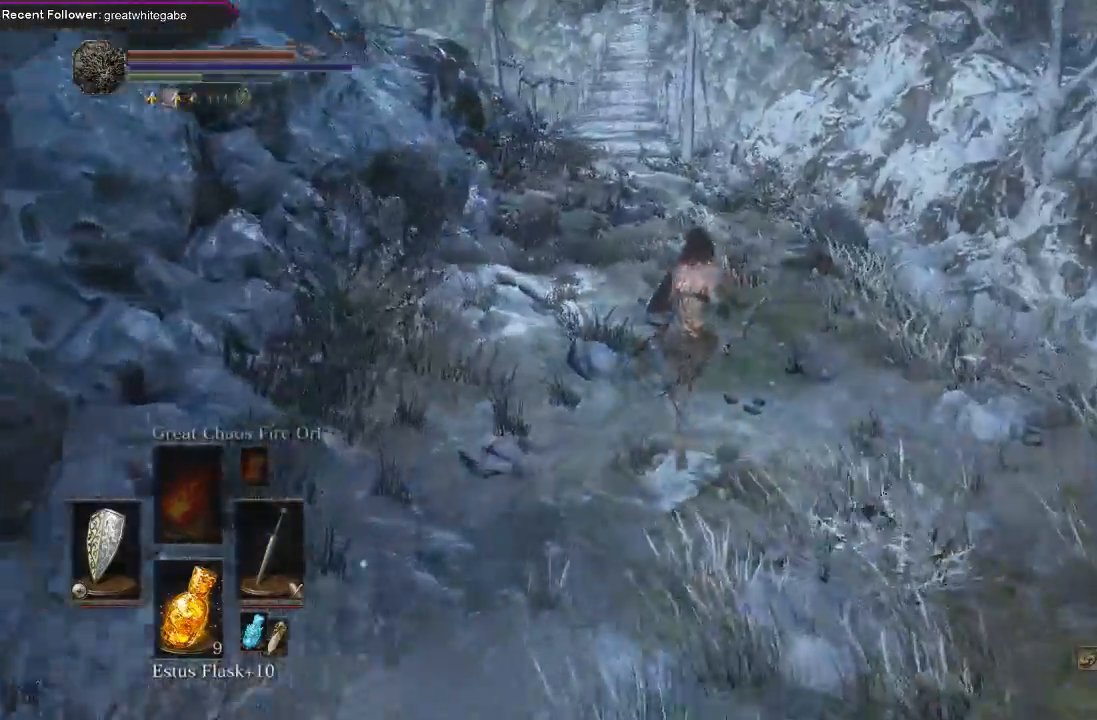
{"buttons": ["B"], "left_stick": "up", "right_stick": "center", "events": [[33, "right_stick", "center"]]}
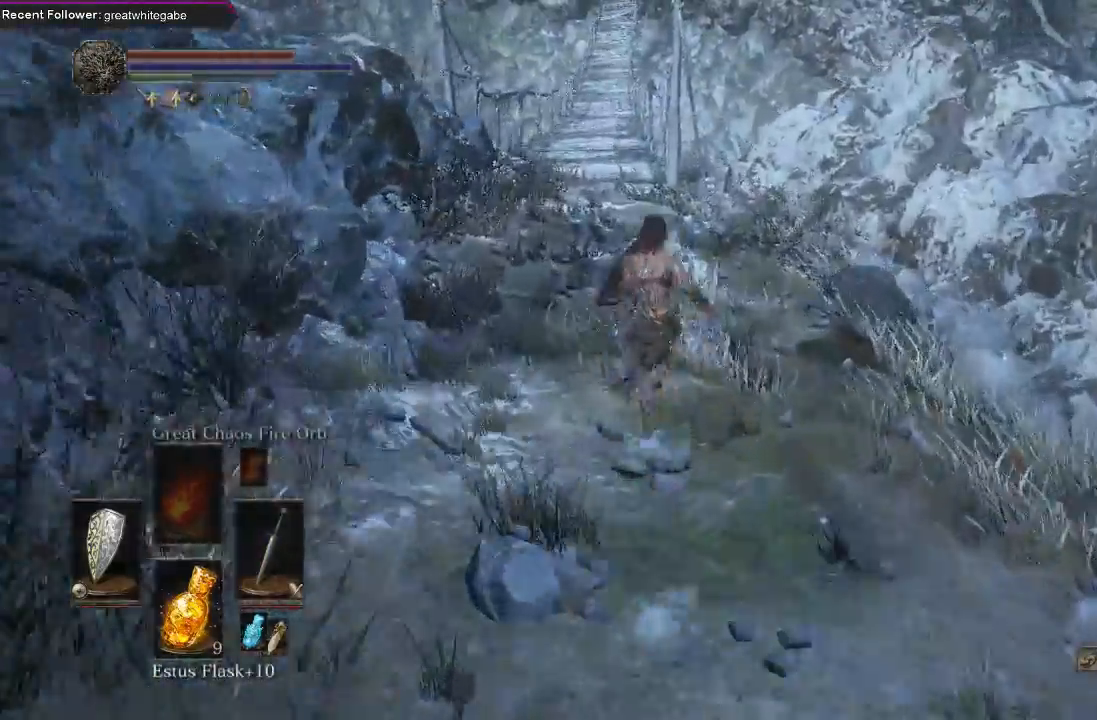
{"buttons": ["B"], "left_stick": "up", "right_stick": "center", "events": [[200, "right_stick", "down"], [367, "right_stick", "center"]]}
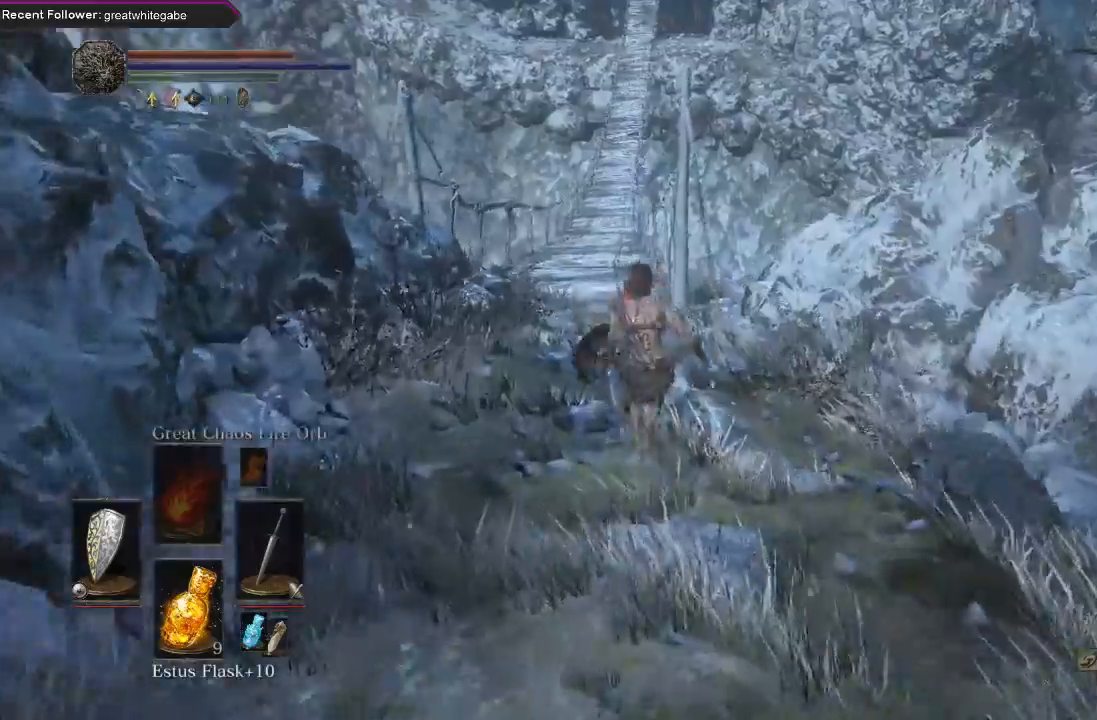
{"buttons": ["B"], "left_stick": "up", "right_stick": "center", "events": []}
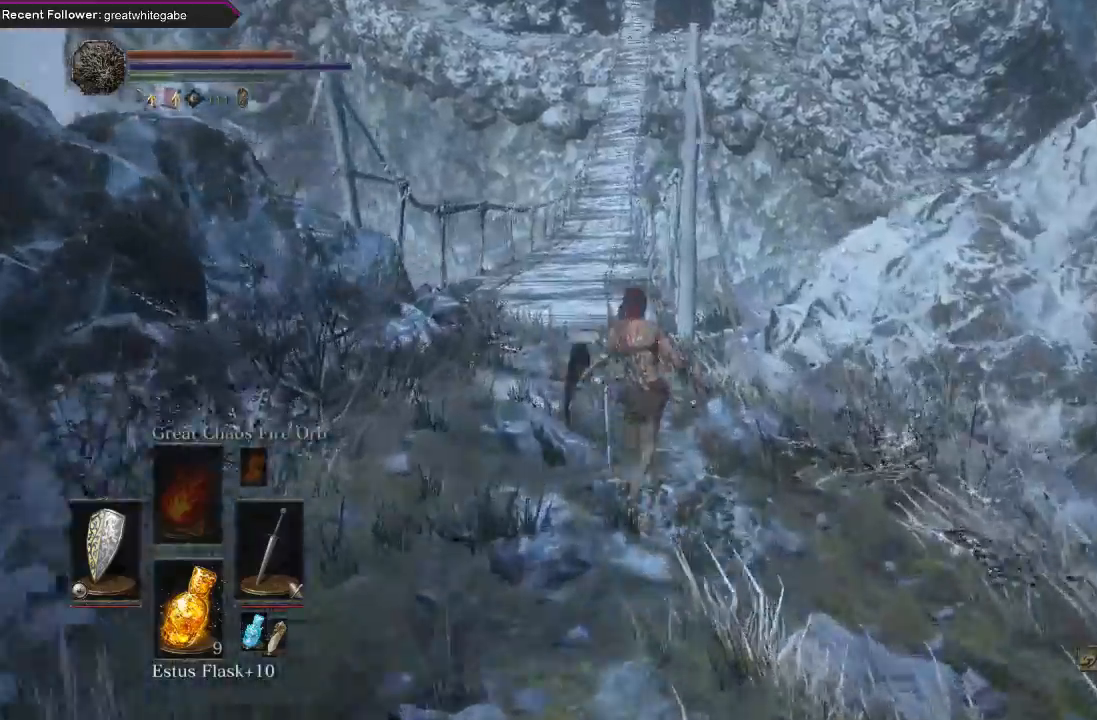
{"buttons": [], "left_stick": "up", "right_stick": "center", "events": [[100, "right_stick", "up"], [333, "right_stick", "center"], [467, "B", "up"]]}
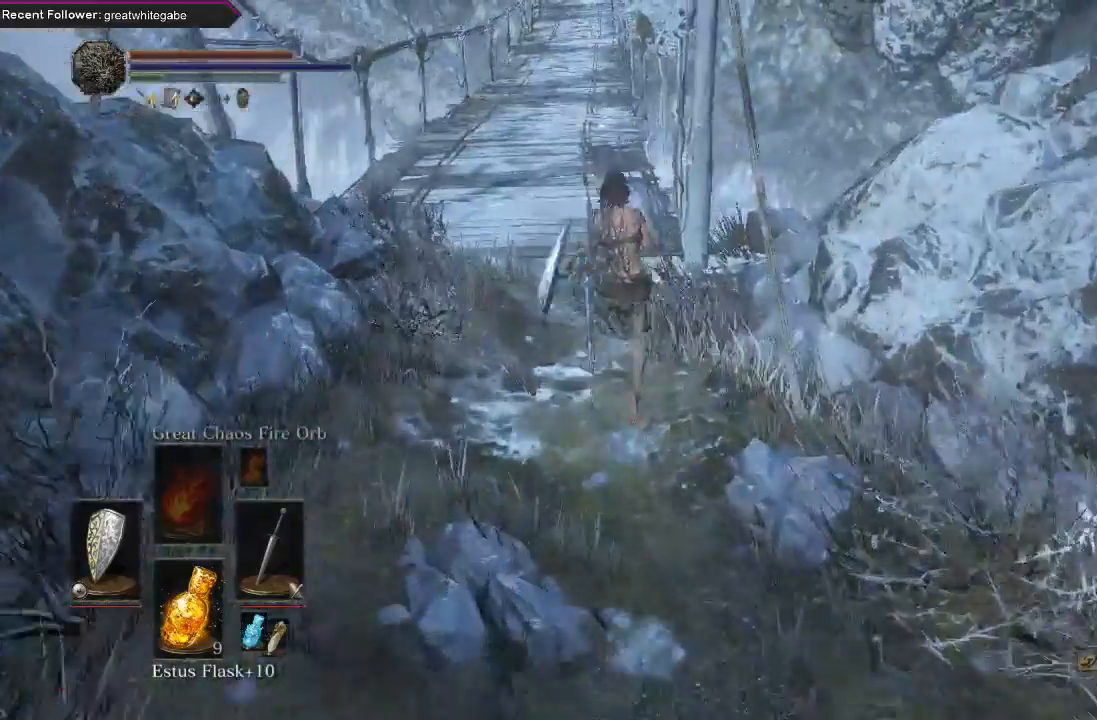
{"buttons": ["R1"], "left_stick": "up", "right_stick": "center", "events": [[300, "R1", "down"], [433, "R1", "up"], [500, "R1", "down"]]}
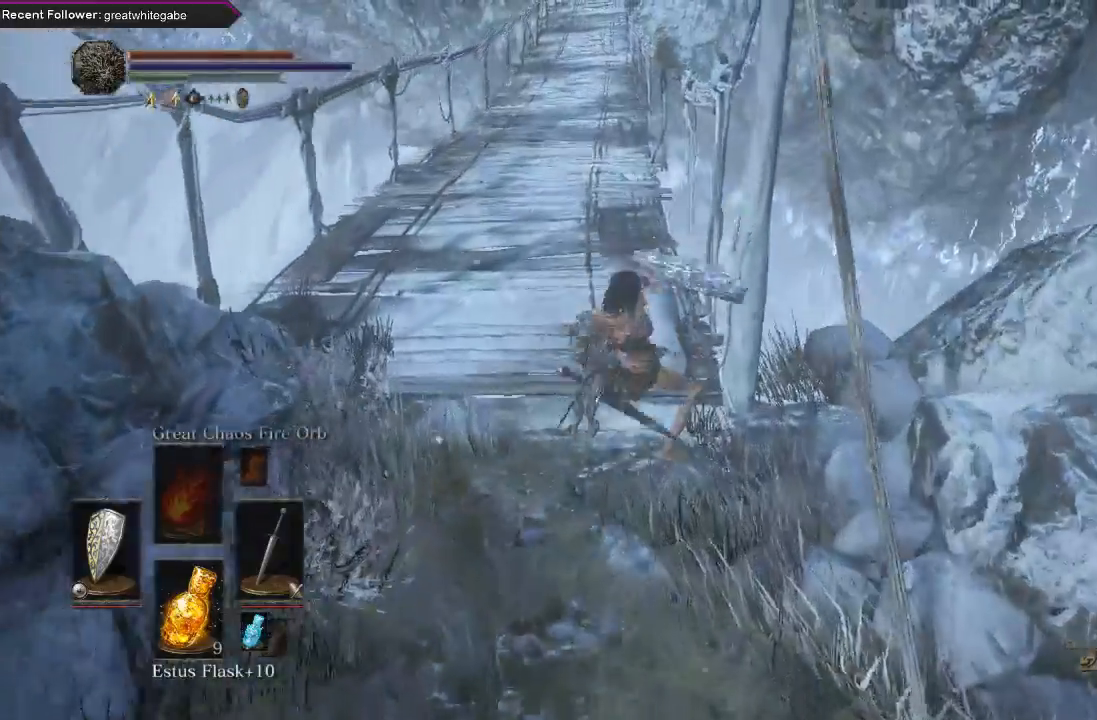
{"buttons": [], "left_stick": "up", "right_stick": "up", "events": [[133, "R1", "up"], [133, "right_stick", "right"], [200, "R1", "down"], [300, "R1", "up"], [333, "right_stick", "center"], [400, "R1", "down"], [433, "right_stick", "up"], [500, "R1", "up"]]}
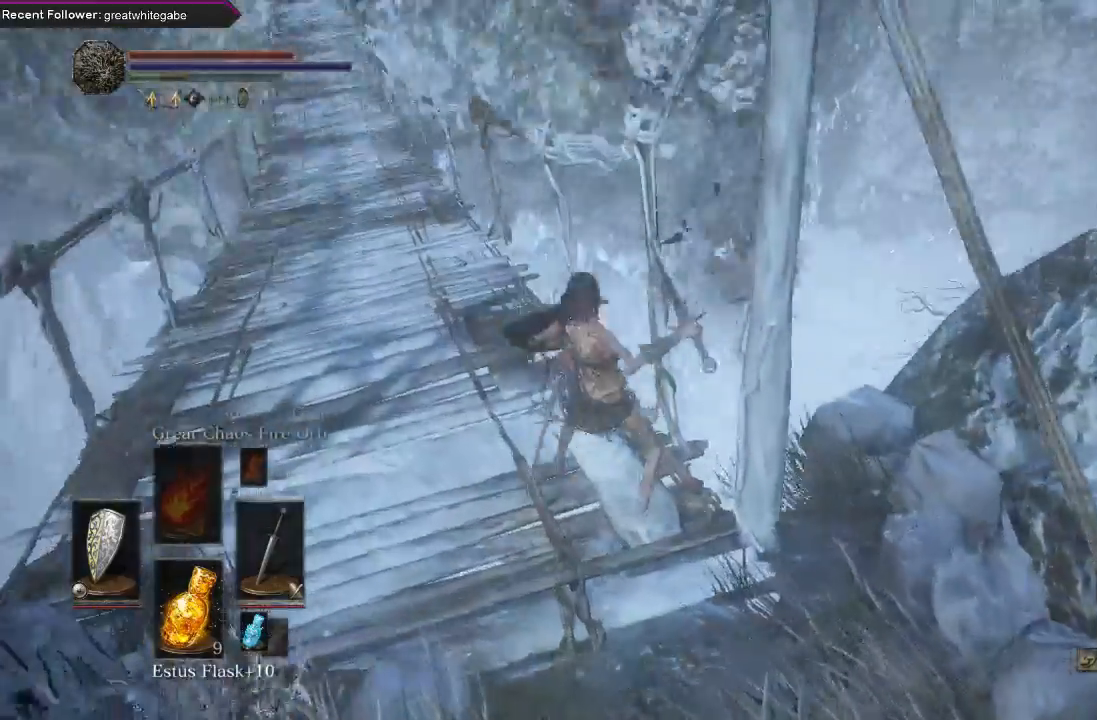
{"buttons": [], "left_stick": "center", "right_stick": "up-left", "events": [[67, "R1", "down"], [67, "left_stick", "center"], [100, "right_stick", "up-right"], [200, "R1", "up"], [233, "right_stick", "center"], [433, "right_stick", "up-left"]]}
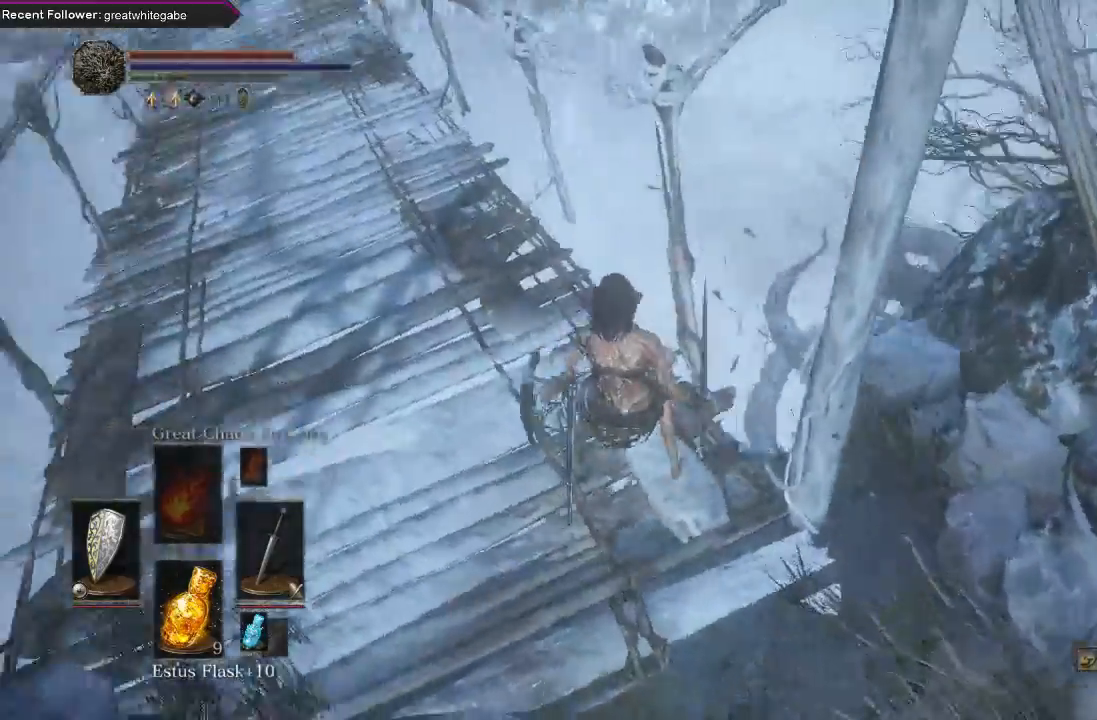
{"buttons": [], "left_stick": "center", "right_stick": "center", "events": [[167, "right_stick", "center"], [233, "left_stick", "up-right"], [300, "R1", "down"], [433, "R1", "up"], [467, "left_stick", "center"]]}
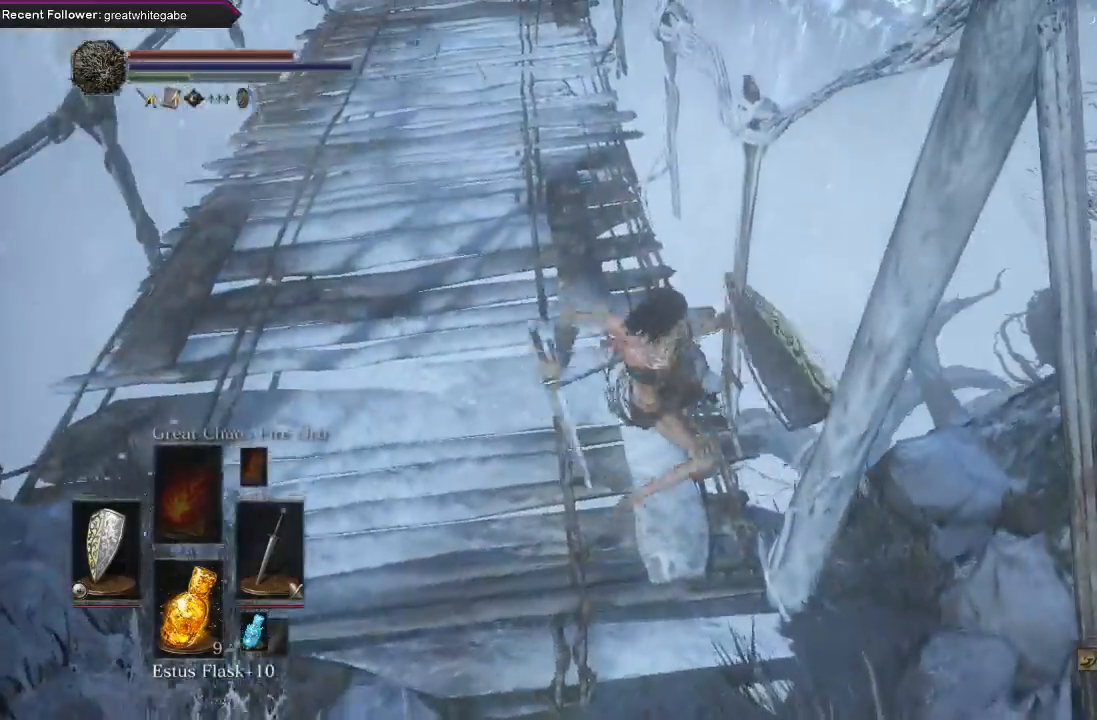
{"buttons": [], "left_stick": "down", "right_stick": "up-left", "events": [[467, "left_stick", "down"], [500, "right_stick", "up-left"]]}
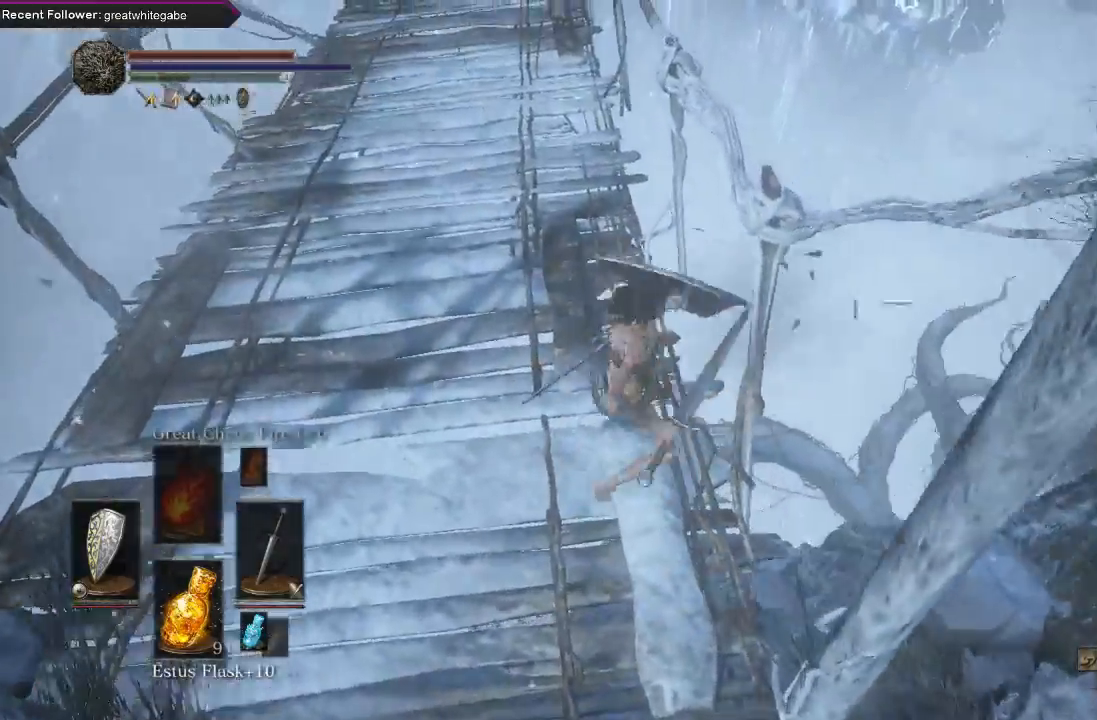
{"buttons": [], "left_stick": "down", "right_stick": "up-left", "events": [[267, "right_stick", "center"], [500, "right_stick", "up-left"]]}
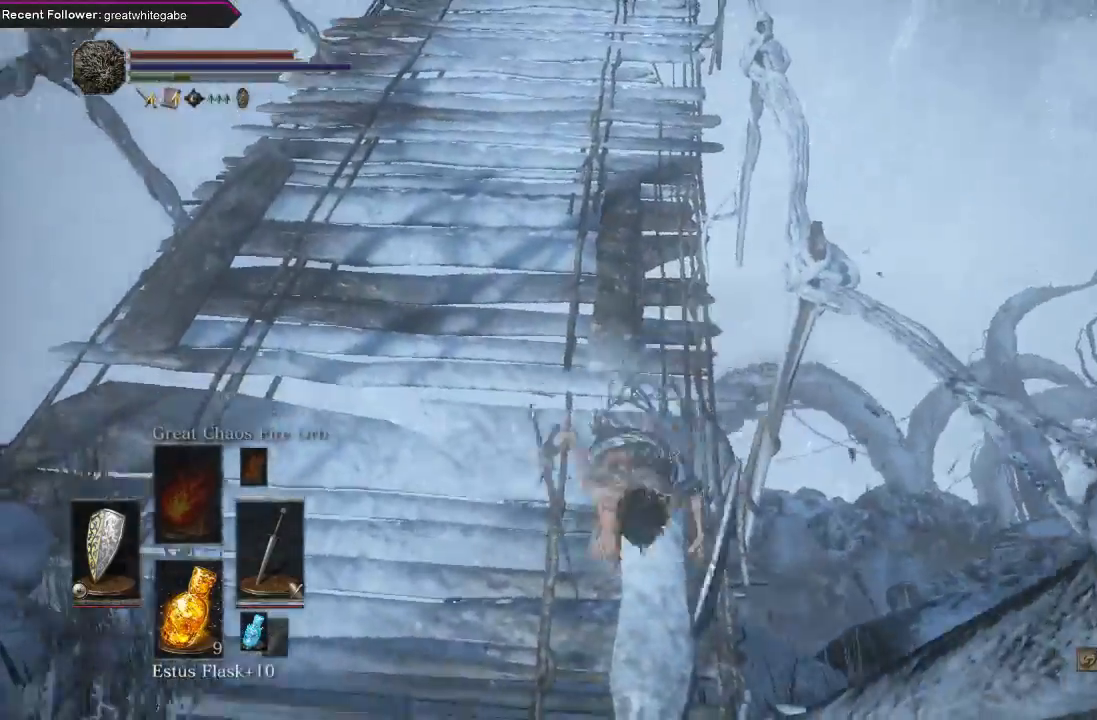
{"buttons": [], "left_stick": "center", "right_stick": "center", "events": [[200, "right_stick", "center"], [400, "left_stick", "center"]]}